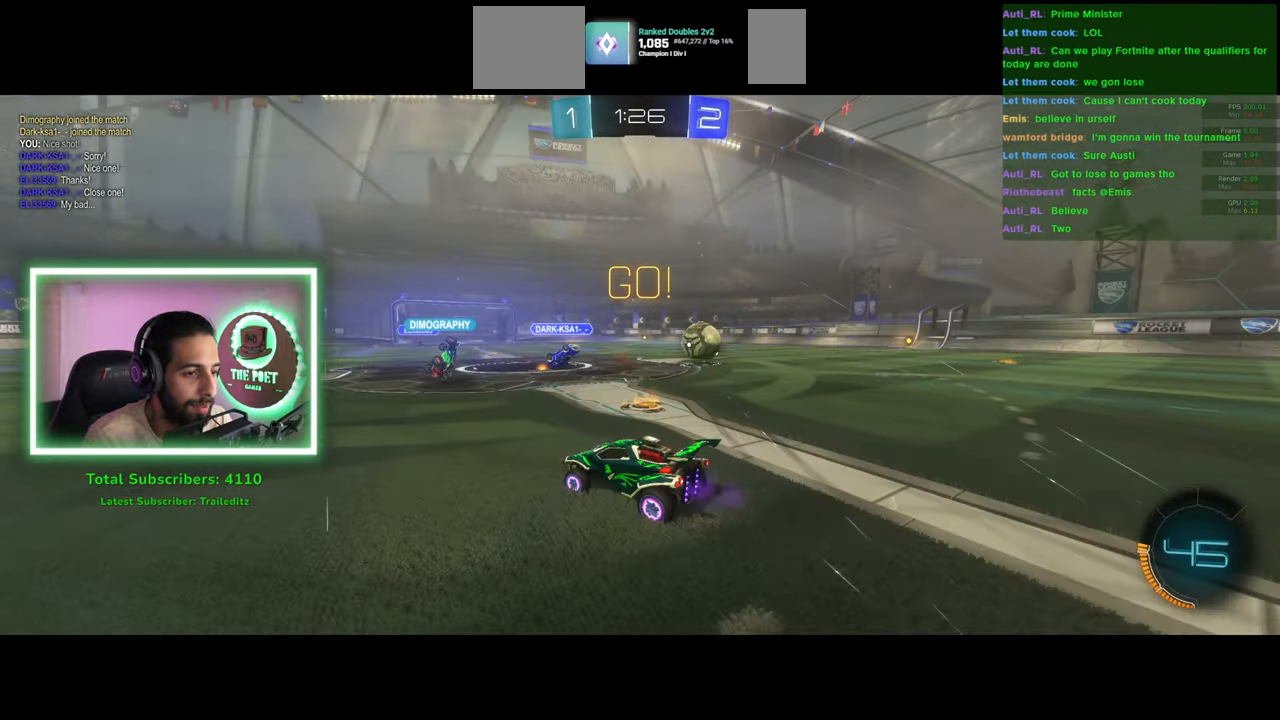
Gameplay with keyboard and mouse; each line is a JSON object with the keys and mouse buttons held at the frame after it. "events" lists presses ("down") and releases ("up") of "a", "ctrl", "d", "e", "q", "s", "shift", "space", "w", "mouse_left", "mouse_wheel", "mouse_right", "mouse_mb4" and "mouse_mb5" between this image and that frame as [ms after this image, input, new state], when the widget could be followed in between. "mouse_left", "mouse_wheel", "mouse_right", "mouse_mb4", "mouse_mb5" = the "left", "wheel", "right", "mb4", "mb5" buttons of the "mouse" list. No other keys are recorded. "wheel" means that the mouse wheel is clicked or scrolled. Mouse movement is not recorded.
{"keys": ["a", "w"], "mouse": [], "events": [[100, "a", "down"], [133, "d", "up"]]}
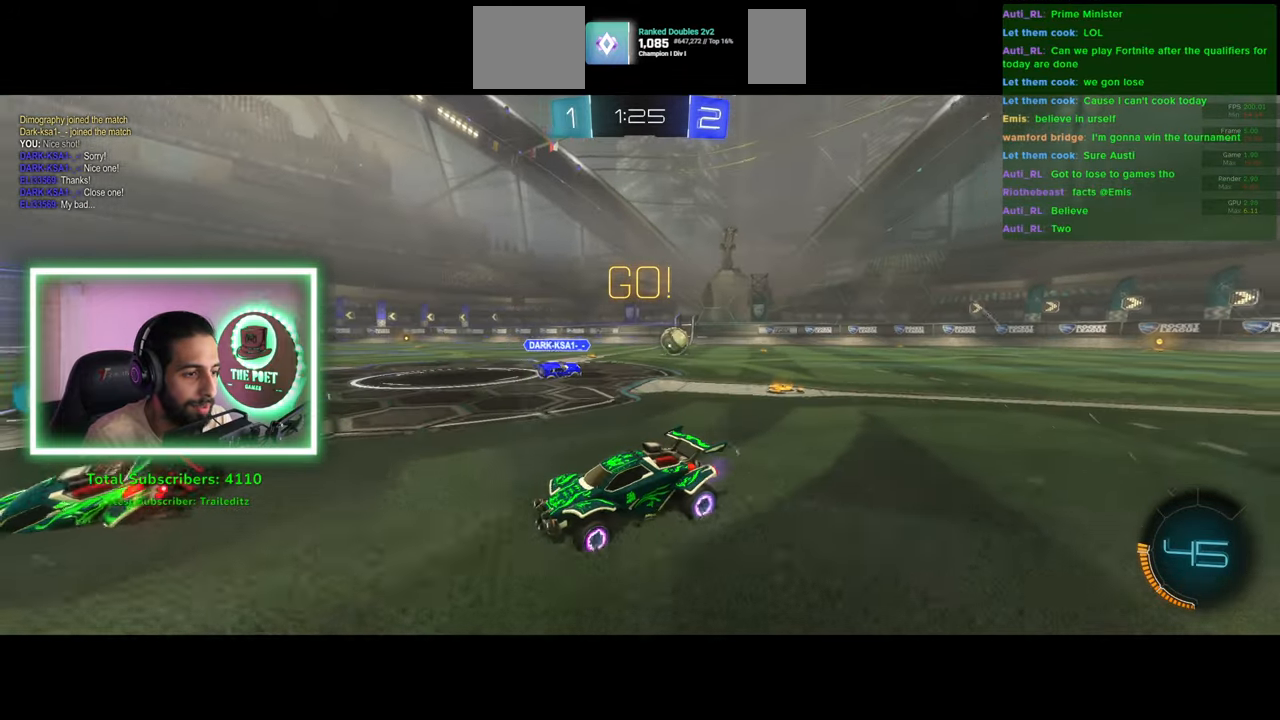
{"keys": ["a", "w"], "mouse": [], "events": [[216, "space", "down"], [350, "space", "up"]]}
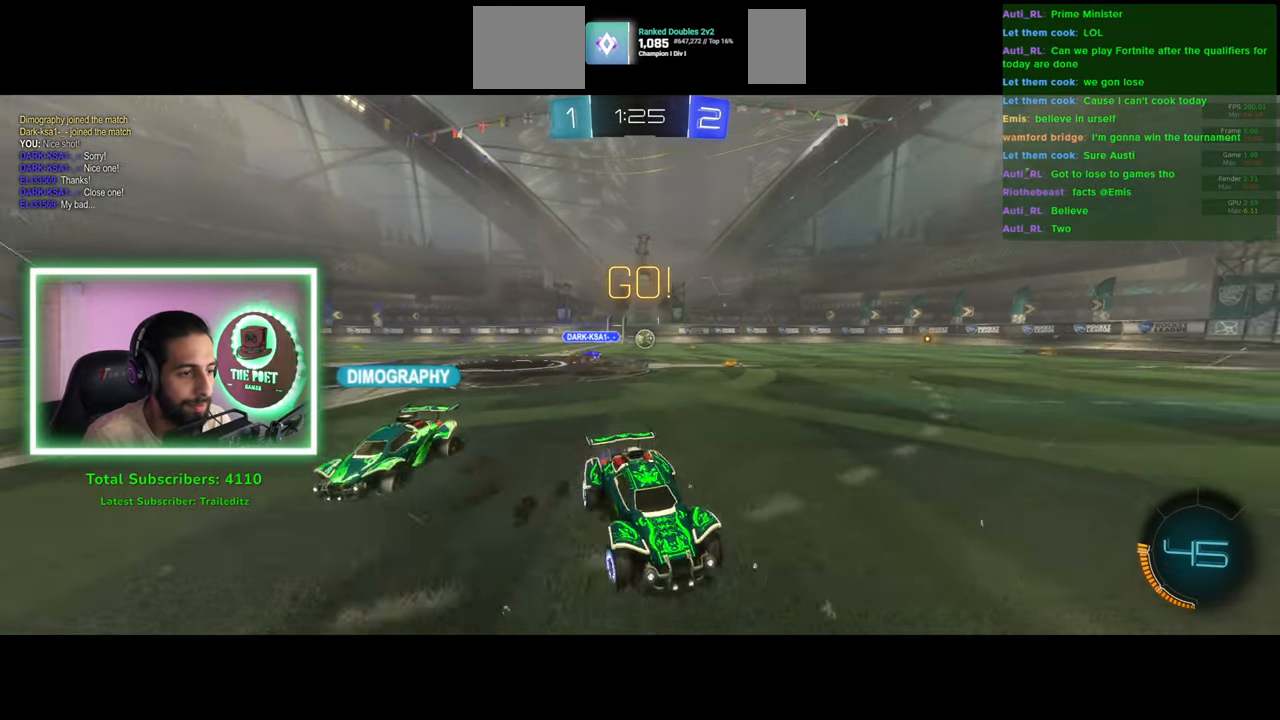
{"keys": ["q", "w"], "mouse": ["right"], "events": [[33, "mouse_left", "down"], [400, "a", "up"], [450, "mouse_left", "up"], [450, "mouse_right", "down"], [466, "q", "down"]]}
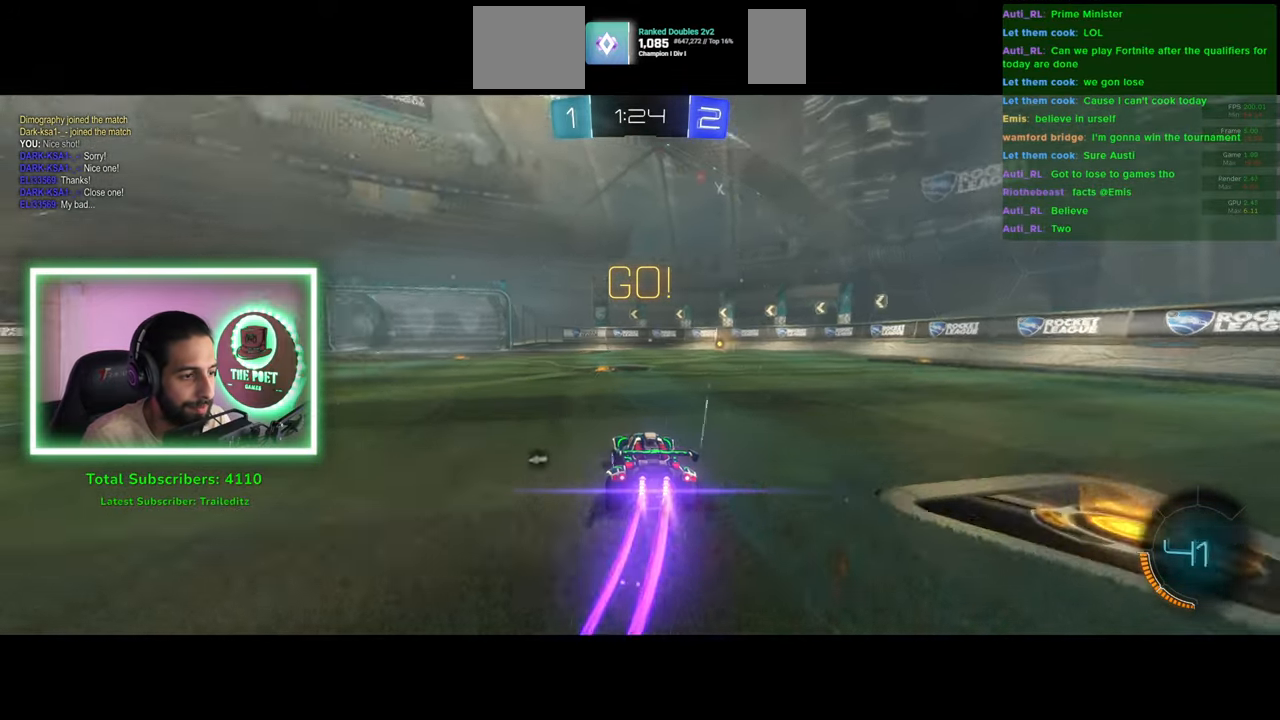
{"keys": ["space"], "mouse": [], "events": [[33, "mouse_right", "up"], [83, "mouse_right", "down"], [150, "mouse_right", "up"], [400, "space", "down"], [416, "q", "up"], [416, "w", "up"]]}
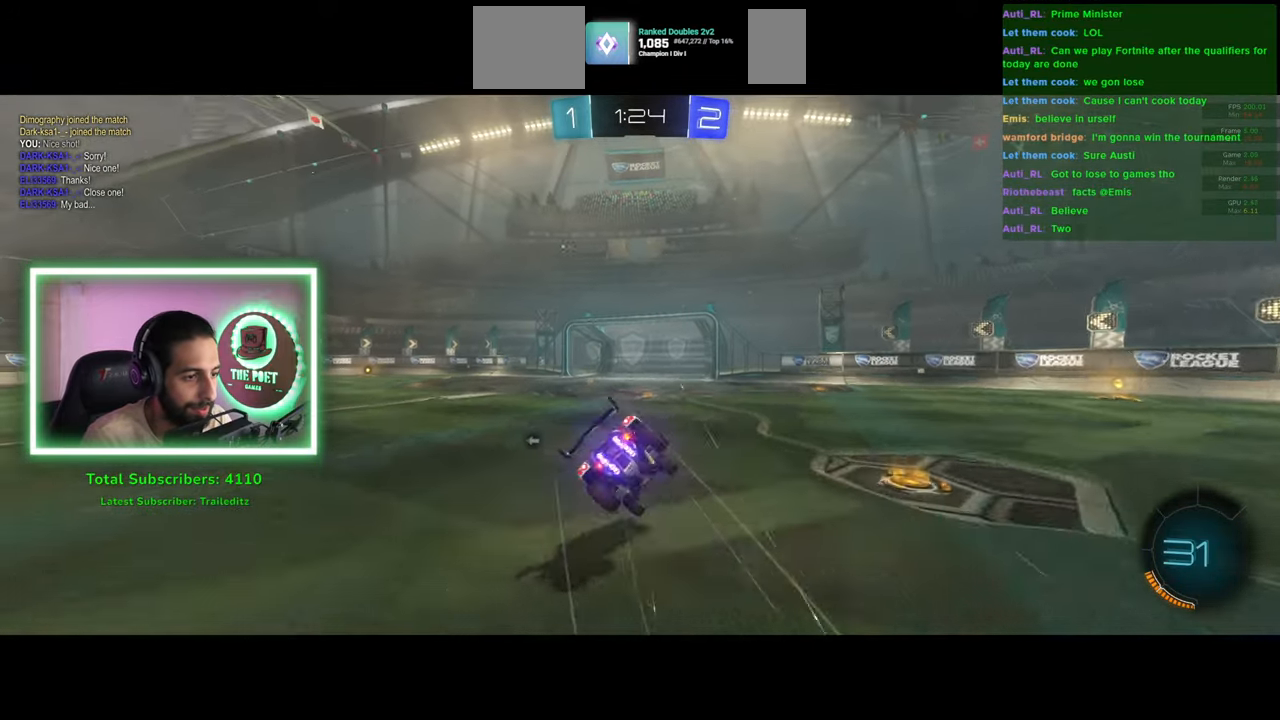
{"keys": [], "mouse": [], "events": [[16, "space", "up"]]}
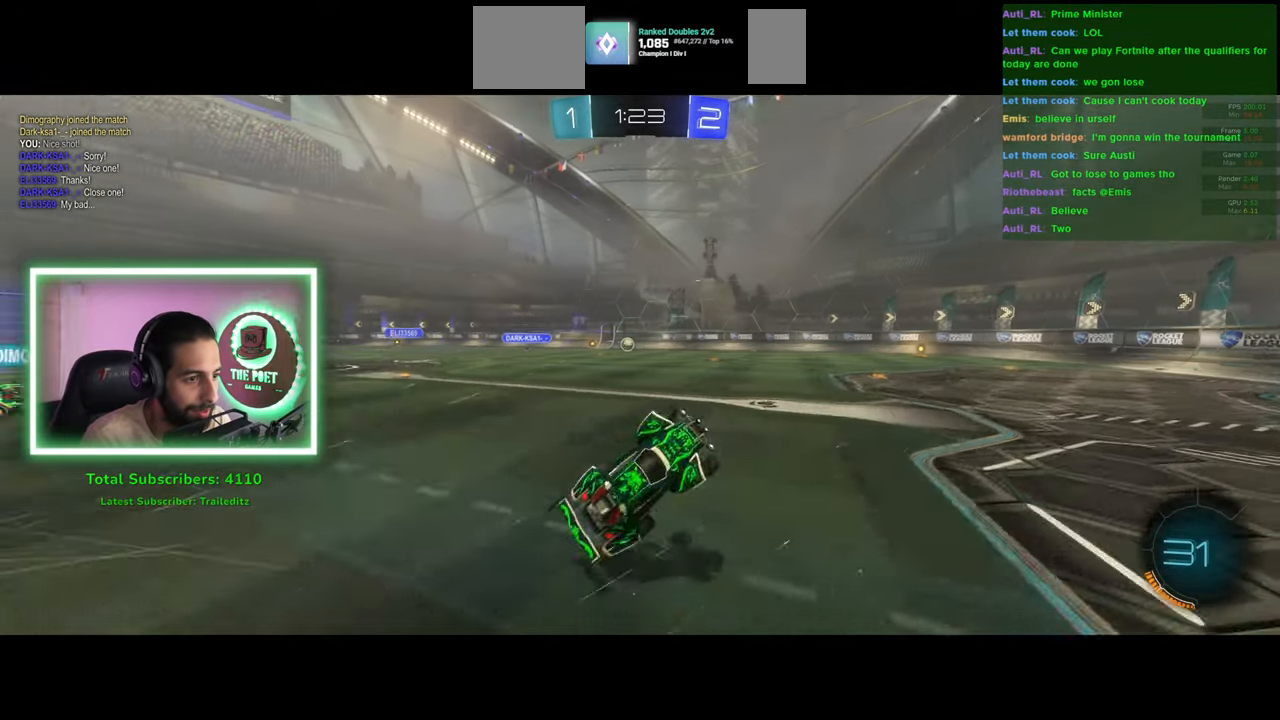
{"keys": ["d", "w"], "mouse": [], "events": [[16, "d", "down"], [166, "w", "down"], [233, "d", "up"], [300, "d", "down"]]}
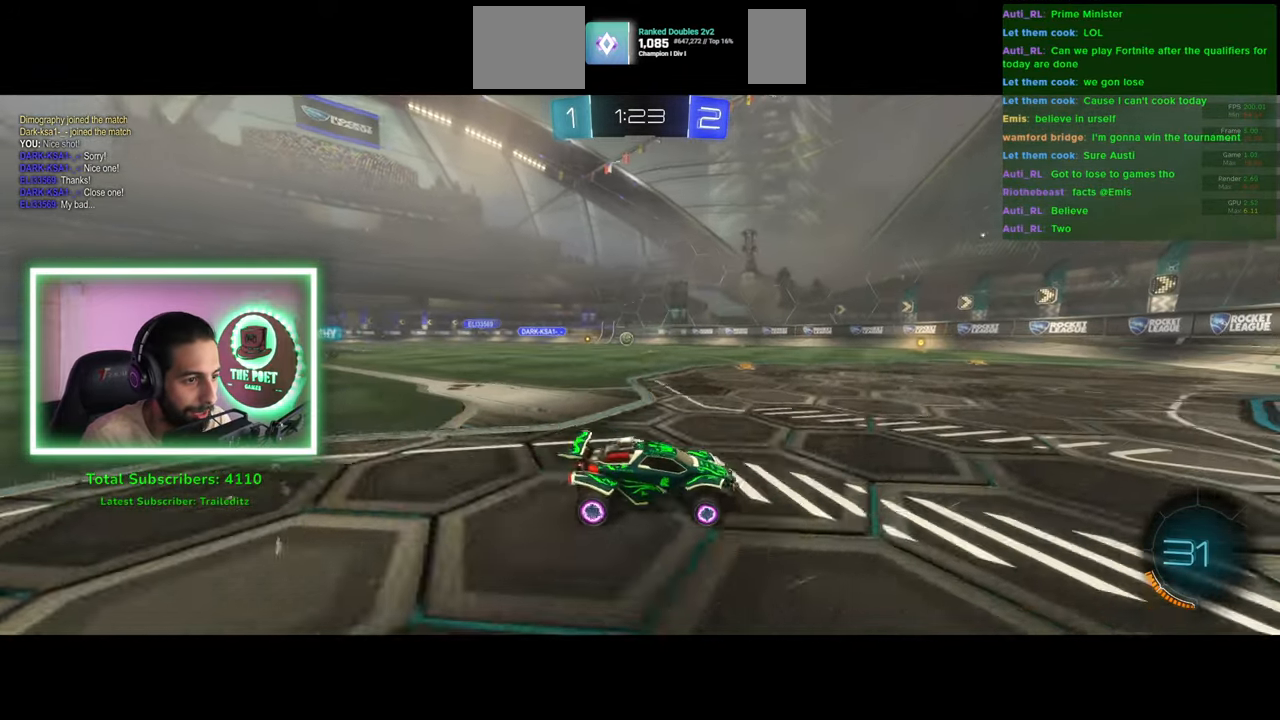
{"keys": ["a", "shift", "w"], "mouse": [], "events": [[150, "a", "down"], [183, "d", "up"], [216, "shift", "down"]]}
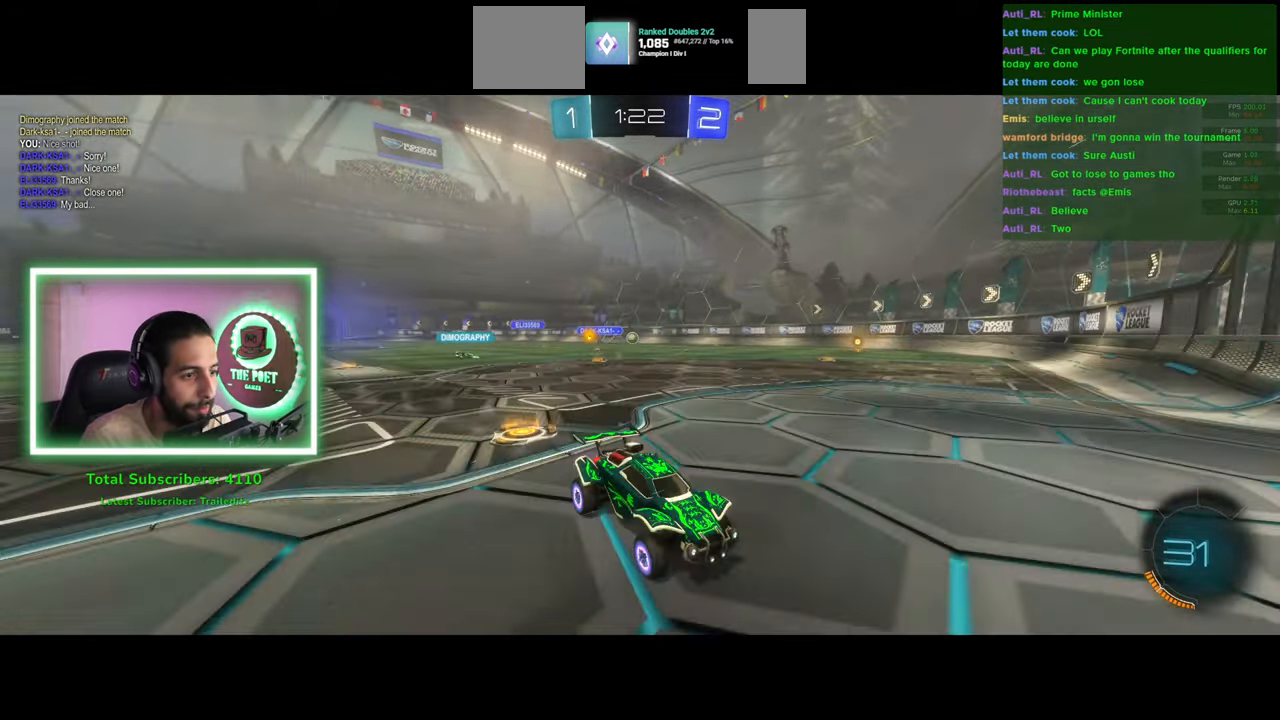
{"keys": ["a", "w"], "mouse": [], "events": [[83, "shift", "up"]]}
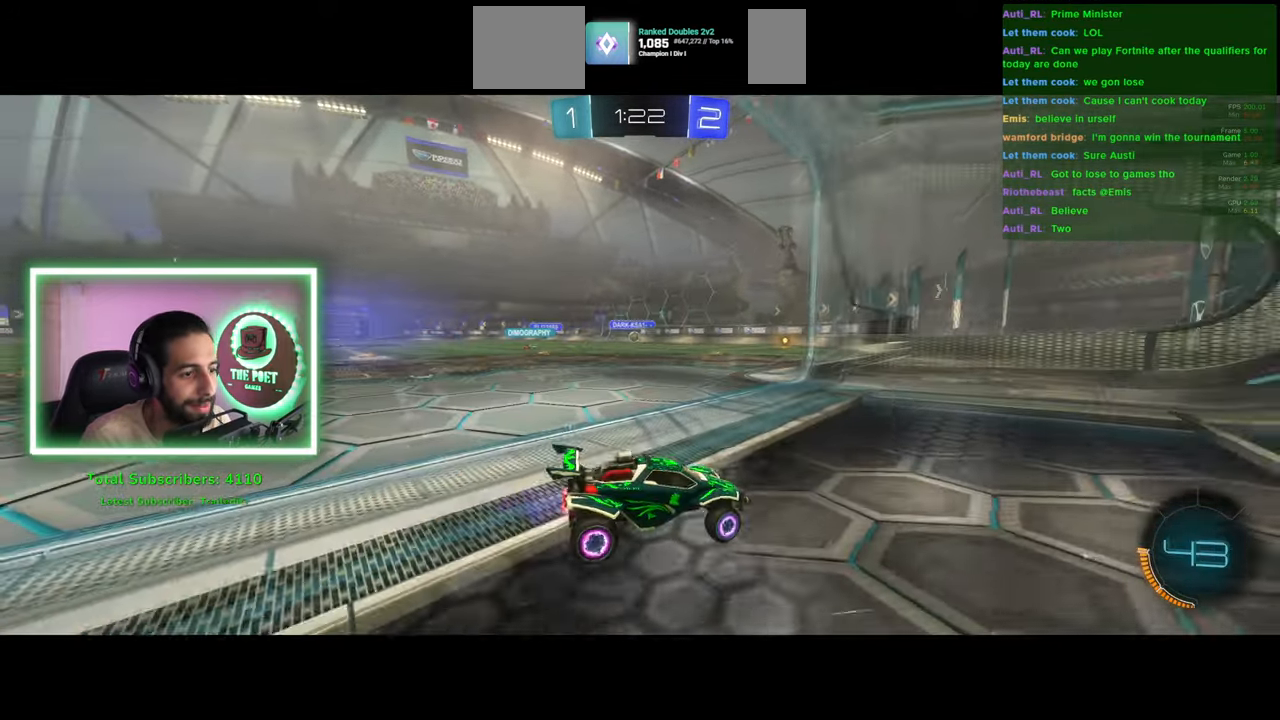
{"keys": ["s"], "mouse": [], "events": [[116, "w", "up"], [300, "a", "up"], [333, "s", "down"]]}
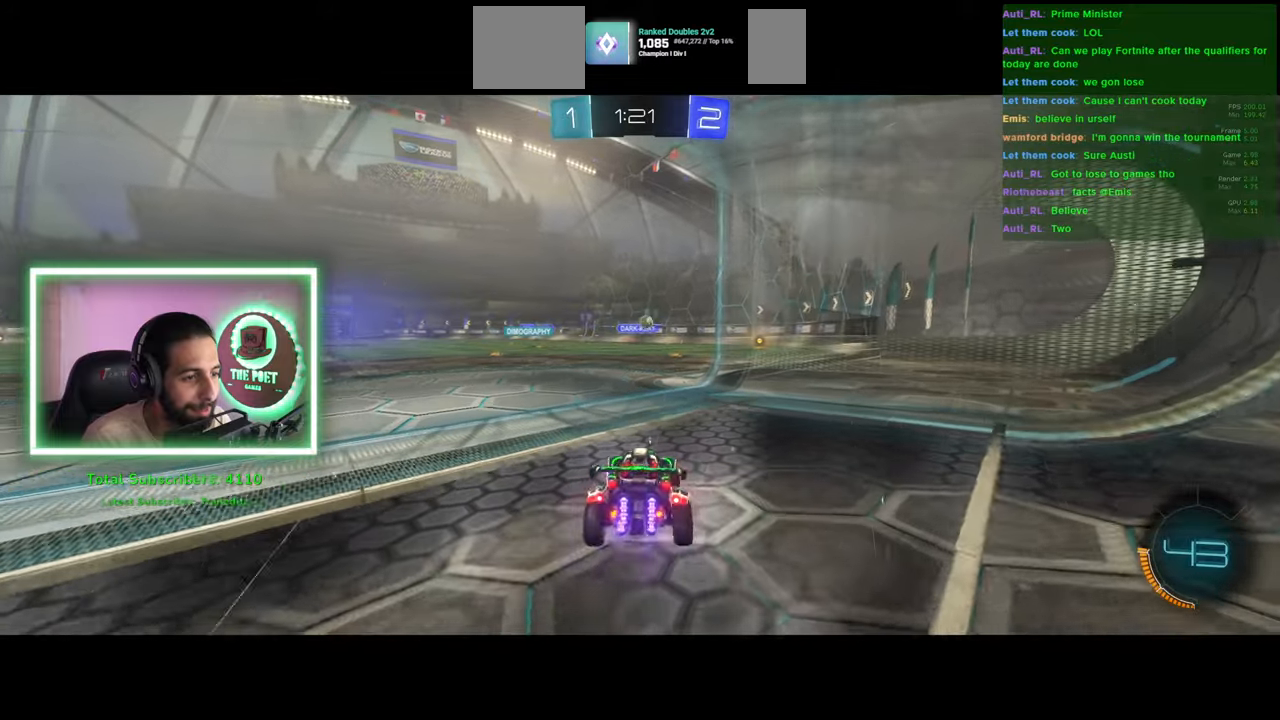
{"keys": [], "mouse": [], "events": [[33, "s", "up"]]}
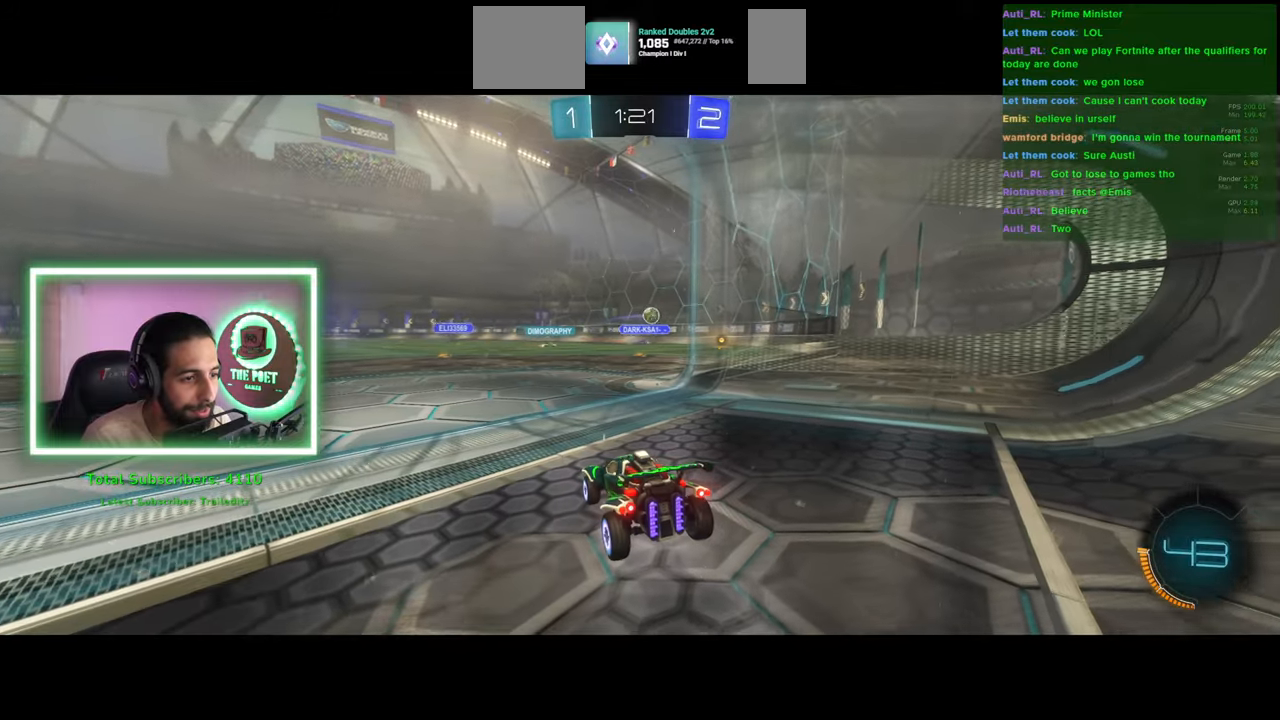
{"keys": [], "mouse": [], "events": []}
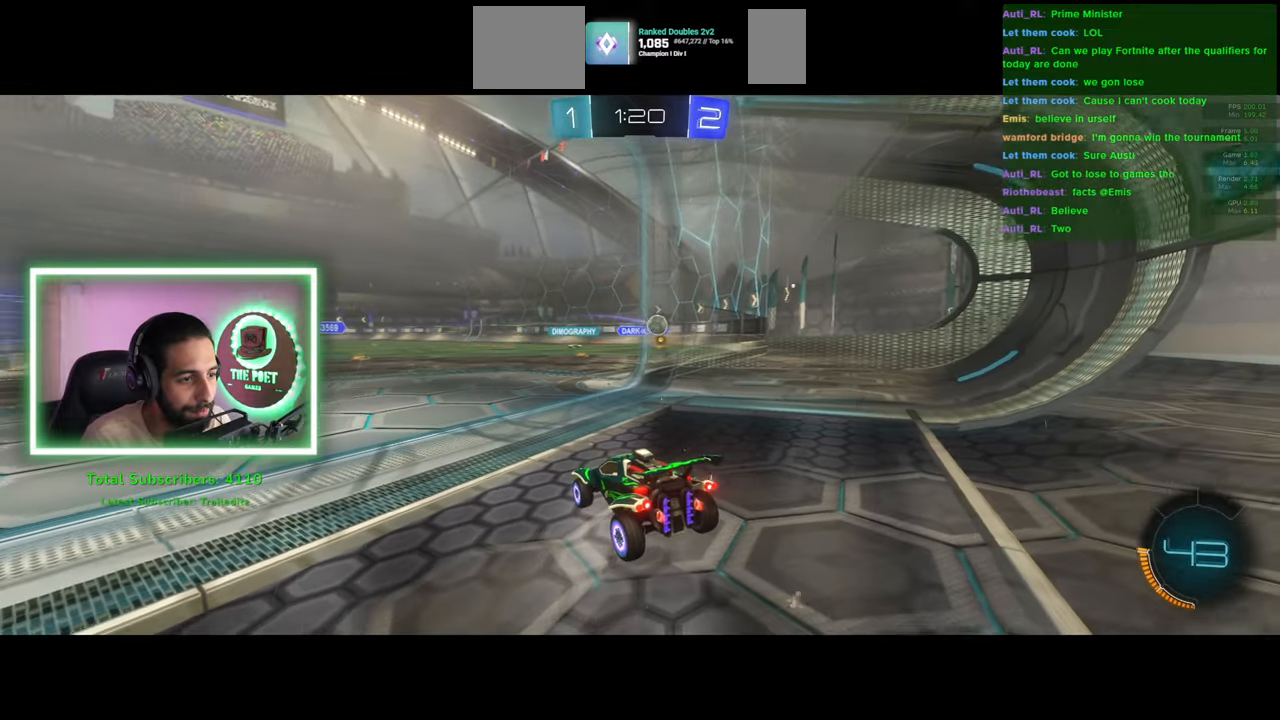
{"keys": [], "mouse": [], "events": []}
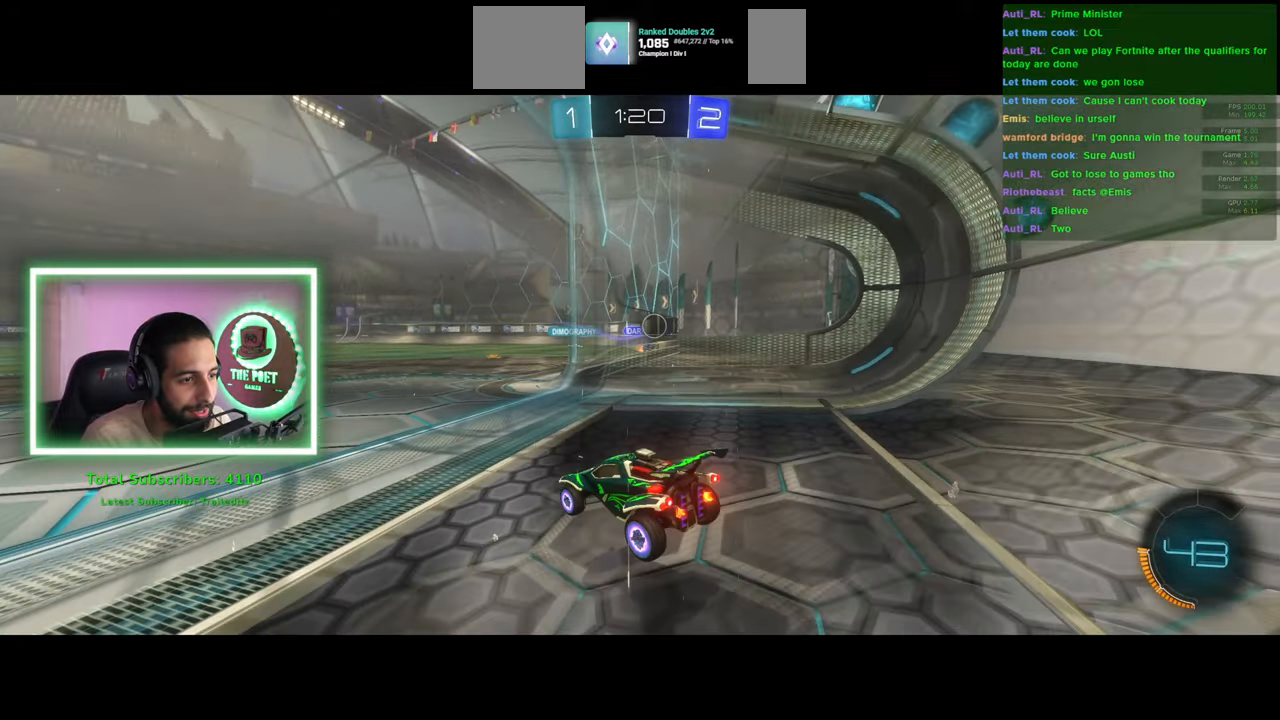
{"keys": ["a", "w"], "mouse": [], "events": [[66, "a", "down"], [100, "w", "down"]]}
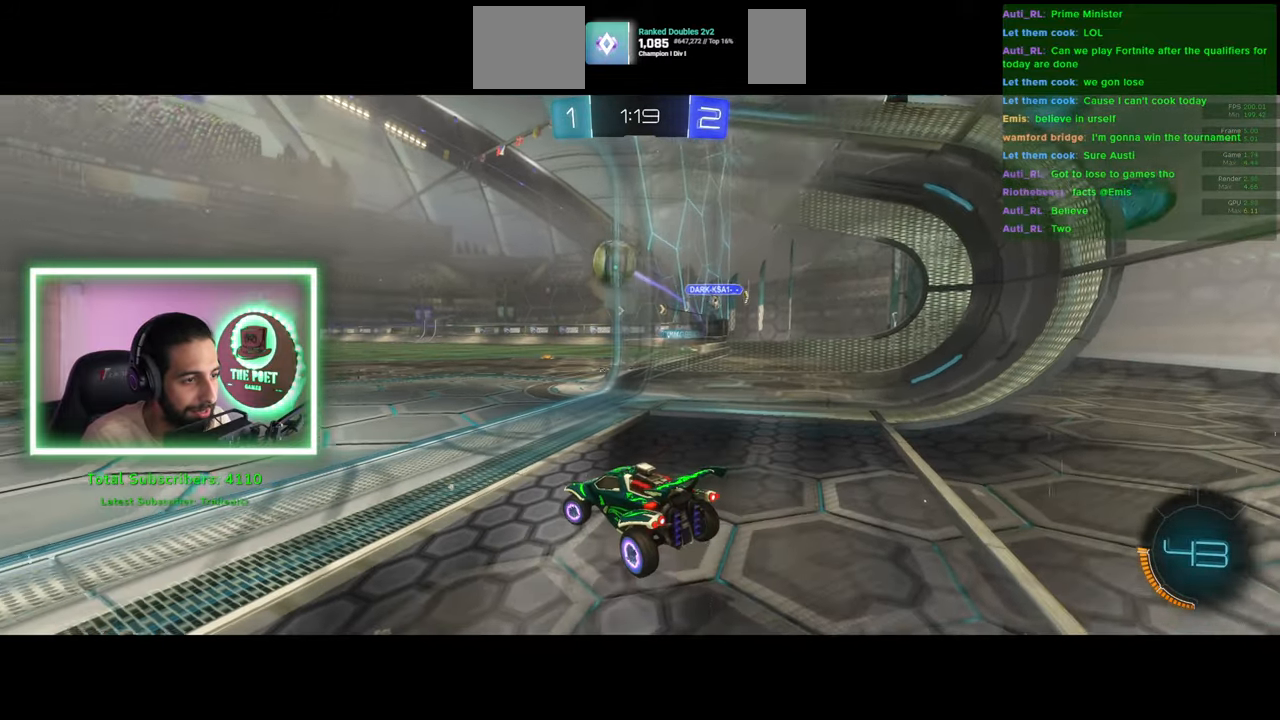
{"keys": ["w"], "mouse": ["left"], "events": [[66, "mouse_left", "down"], [333, "a", "up"]]}
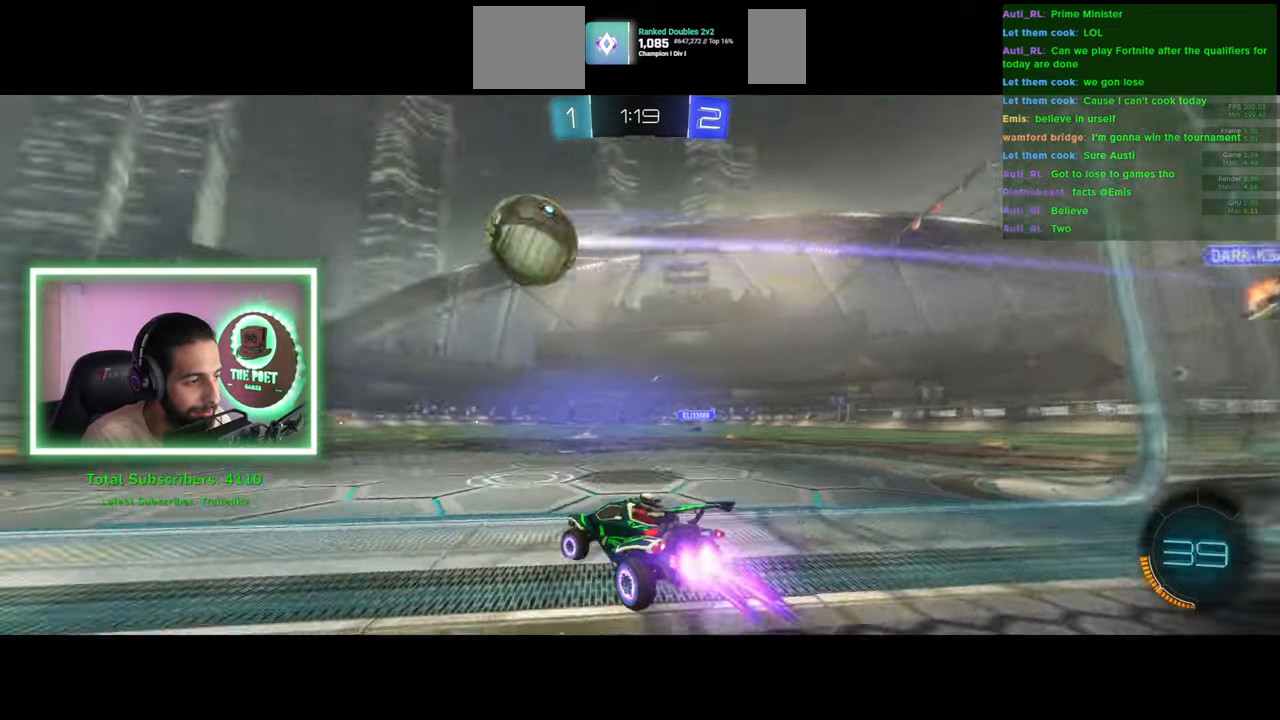
{"keys": ["w"], "mouse": ["left"], "events": []}
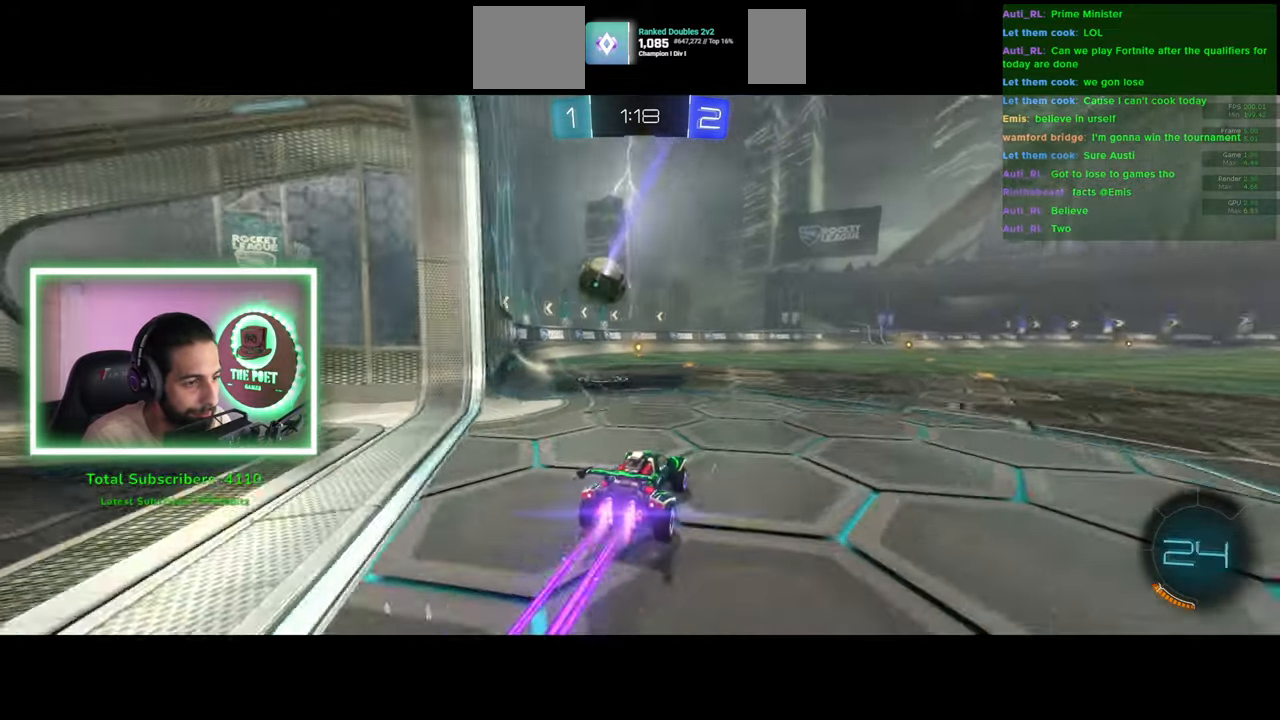
{"keys": ["w"], "mouse": ["left"], "events": [[150, "a", "down"], [416, "a", "up"]]}
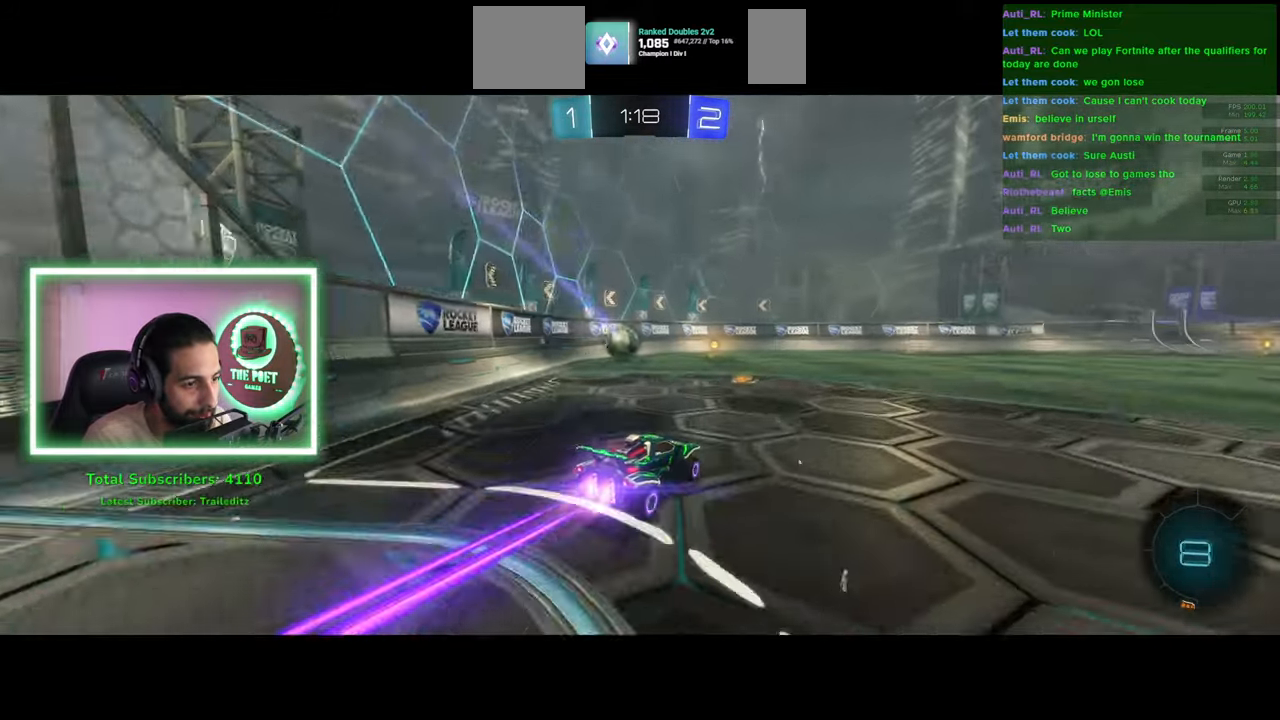
{"keys": ["w"], "mouse": [], "events": [[66, "mouse_left", "up"]]}
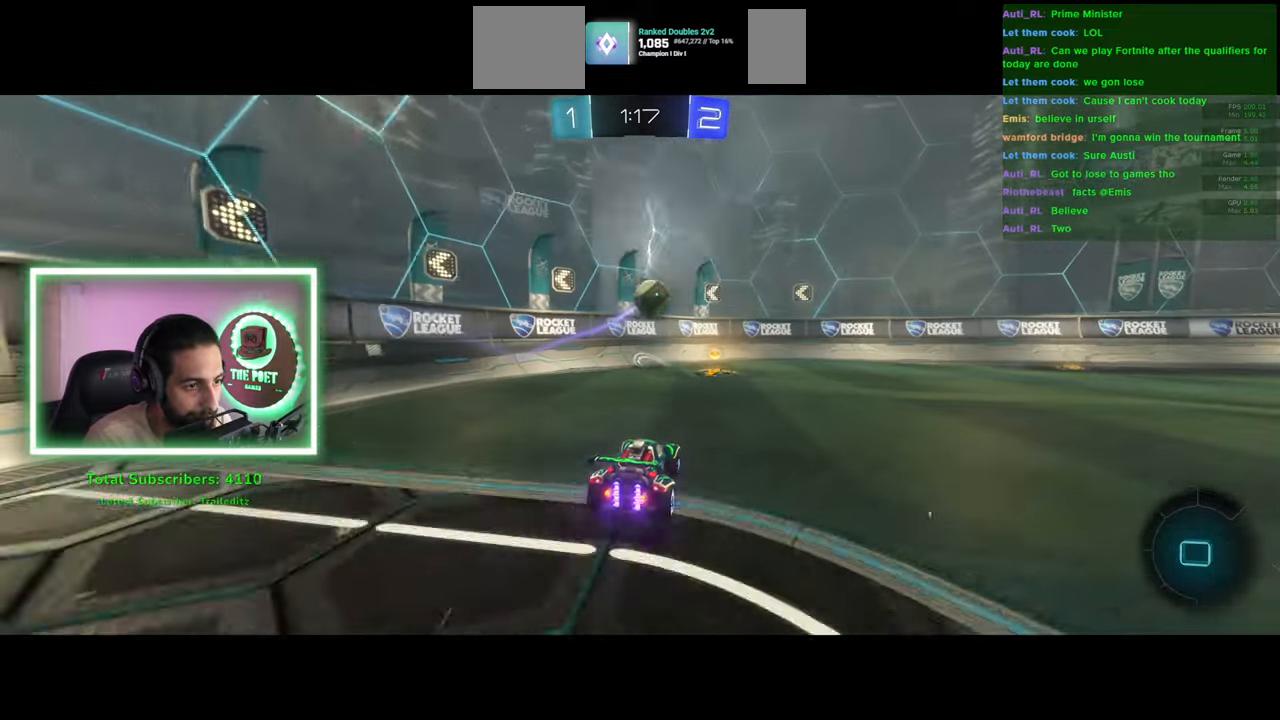
{"keys": ["d", "w"], "mouse": [], "events": [[300, "d", "down"]]}
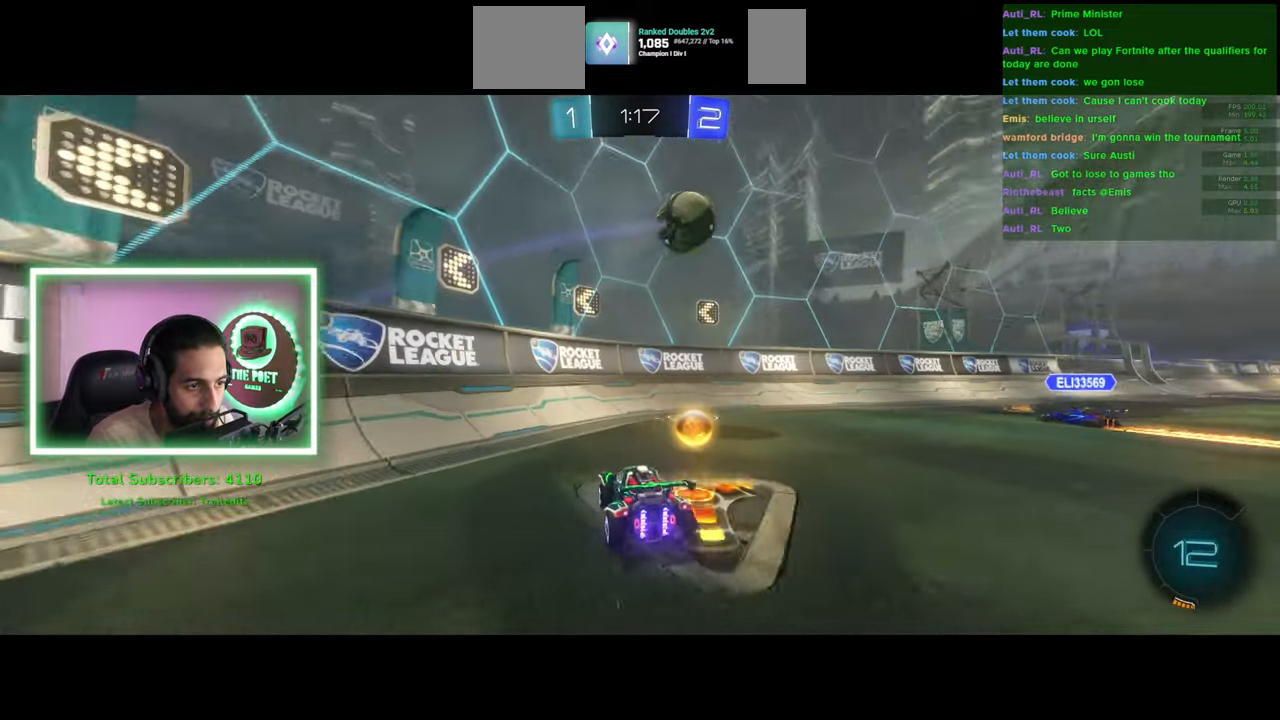
{"keys": ["d", "w"], "mouse": [], "events": [[183, "shift", "down"], [300, "shift", "up"]]}
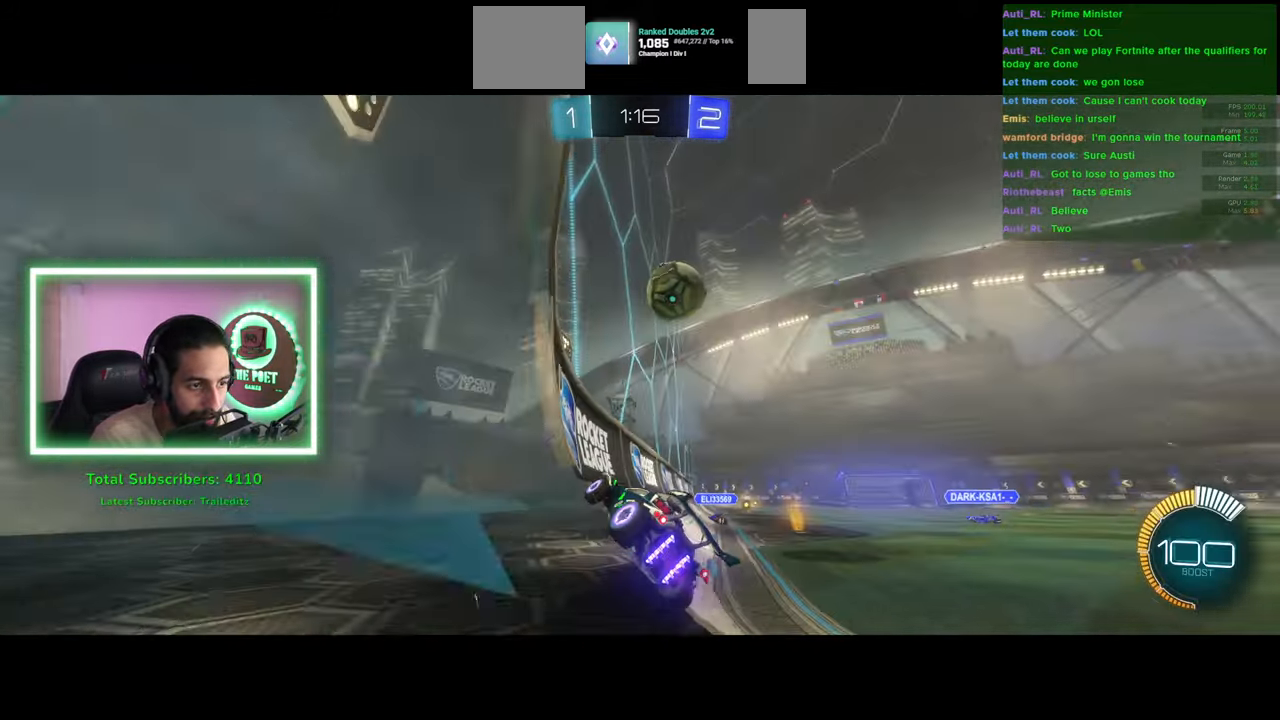
{"keys": ["a", "w"], "mouse": [], "events": [[16, "w", "up"], [100, "s", "down"], [216, "d", "up"], [350, "s", "up"], [400, "a", "down"], [450, "w", "down"]]}
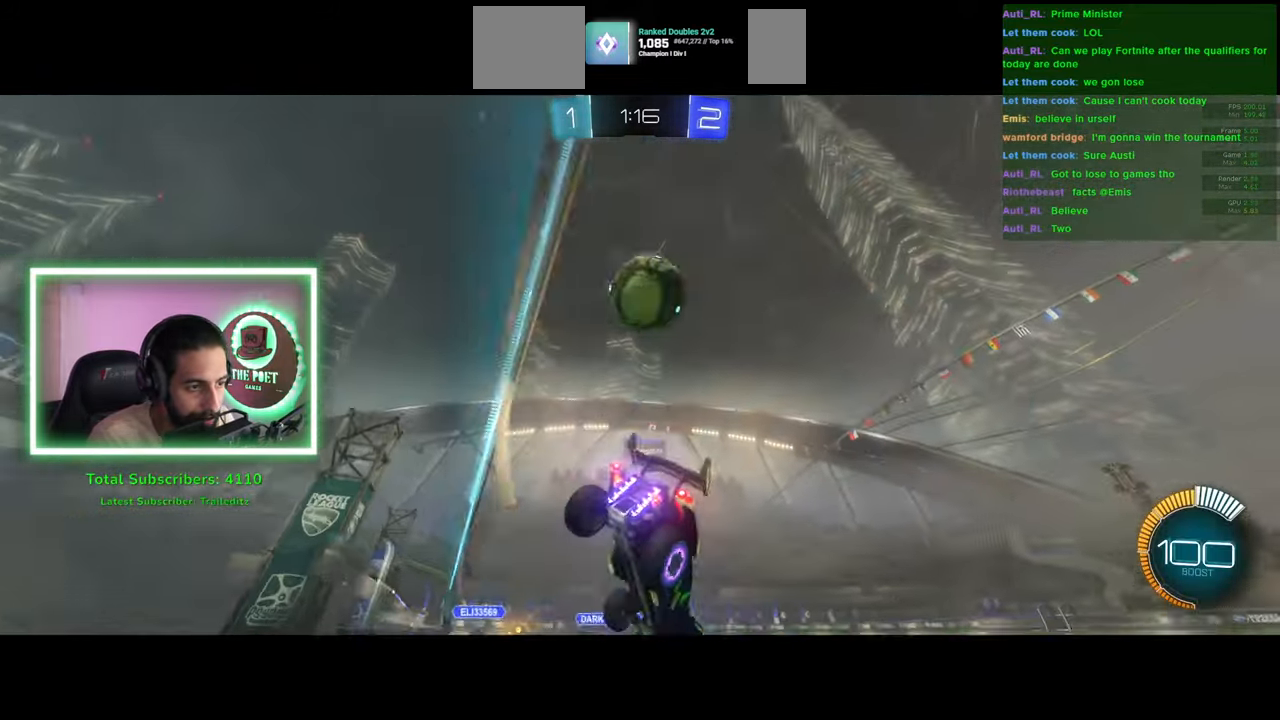
{"keys": ["w"], "mouse": ["left"], "events": [[200, "a", "up"], [233, "mouse_left", "down"]]}
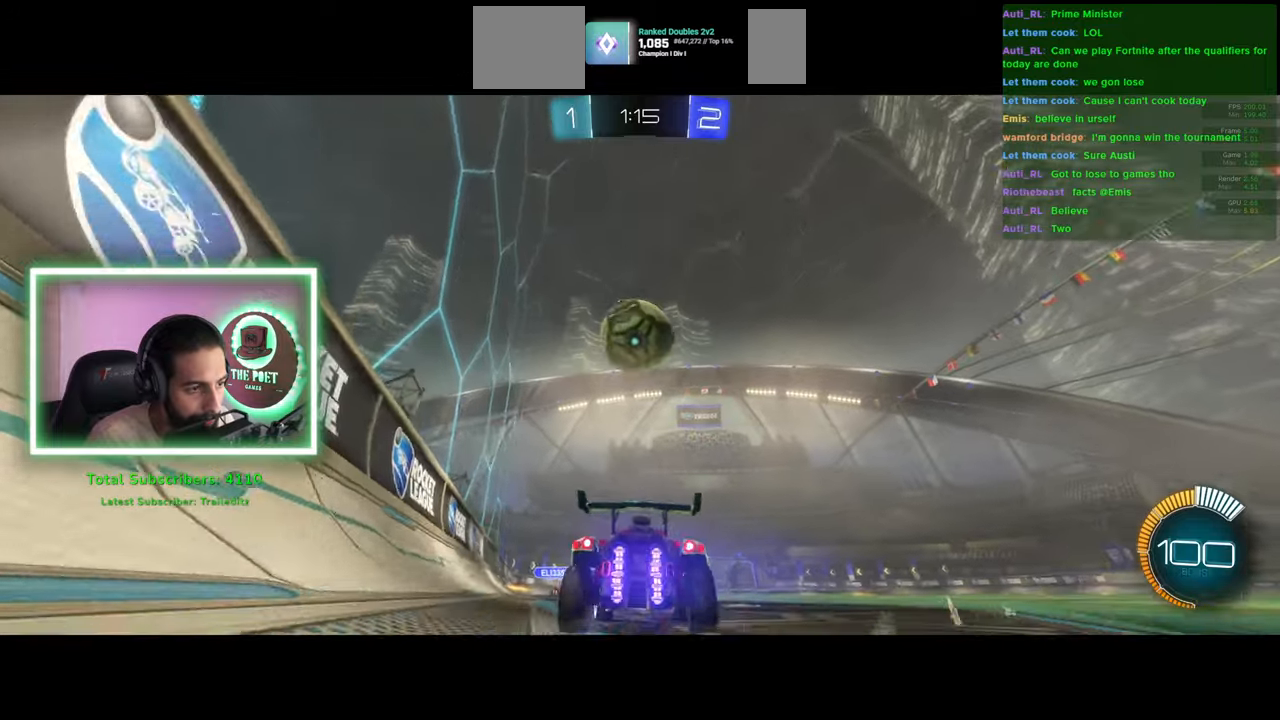
{"keys": [], "mouse": [], "events": [[16, "d", "down"], [83, "d", "up"], [350, "d", "down"], [400, "d", "up"], [416, "w", "up"], [483, "mouse_left", "up"]]}
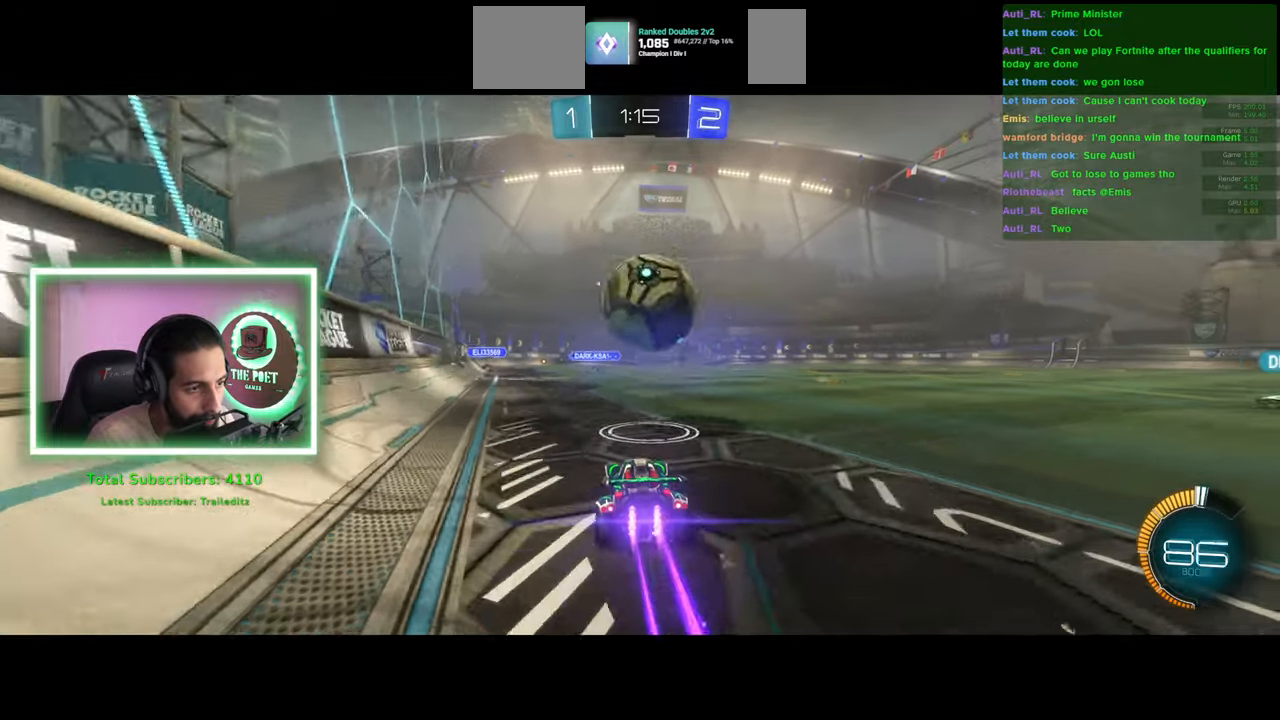
{"keys": [], "mouse": [], "events": [[33, "s", "down"], [450, "s", "up"]]}
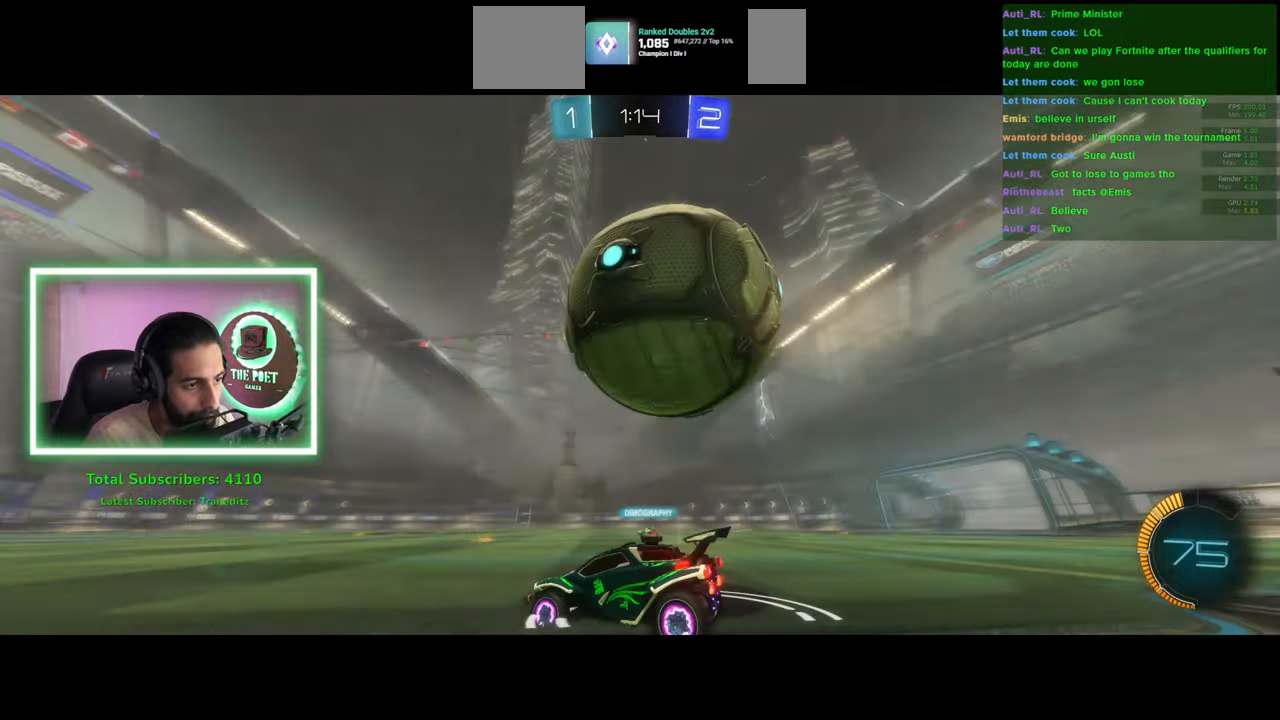
{"keys": ["w"], "mouse": ["left"], "events": [[183, "a", "down"], [200, "w", "down"], [333, "a", "up"], [400, "mouse_left", "down"]]}
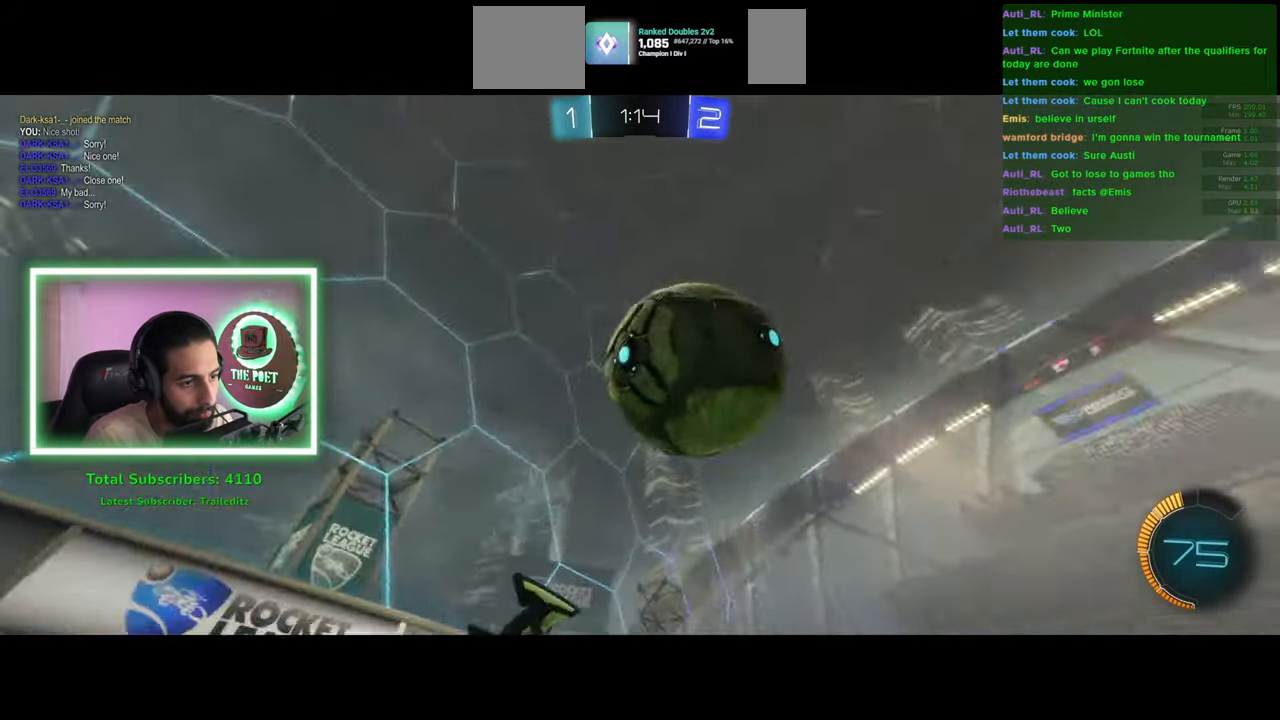
{"keys": ["d", "w"], "mouse": ["left"], "events": [[166, "mouse_left", "up"], [250, "mouse_left", "down"], [450, "d", "down"]]}
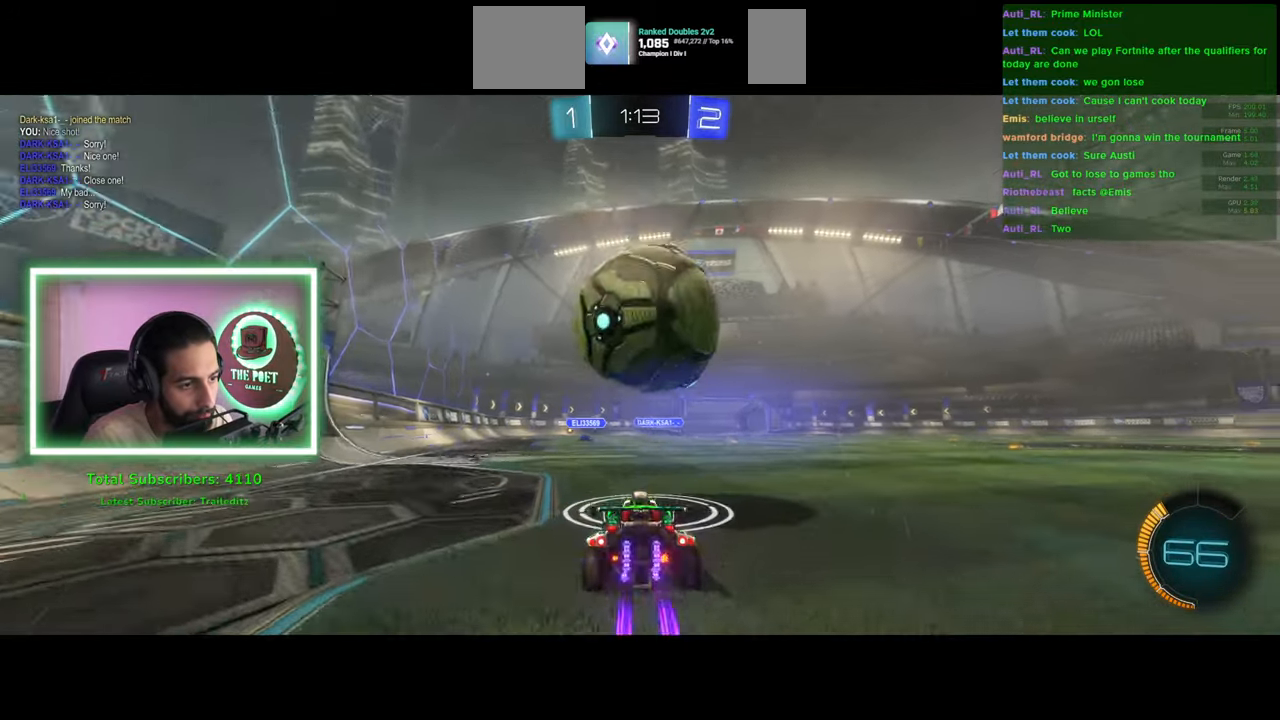
{"keys": [], "mouse": ["right"], "events": [[50, "d", "up"], [83, "mouse_left", "up"], [433, "w", "up"], [500, "mouse_right", "down"]]}
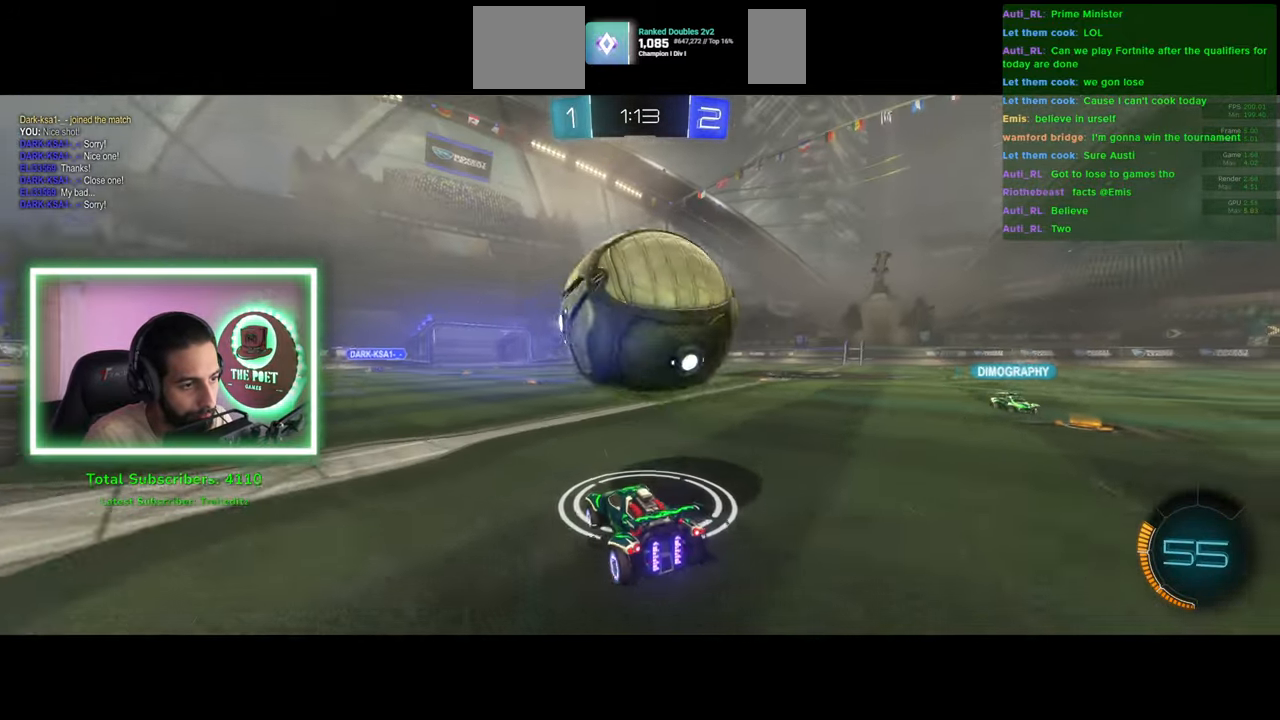
{"keys": [], "mouse": [], "events": [[100, "mouse_right", "up"], [166, "mouse_right", "down"], [266, "mouse_right", "up"], [333, "mouse_right", "down"], [466, "mouse_right", "up"]]}